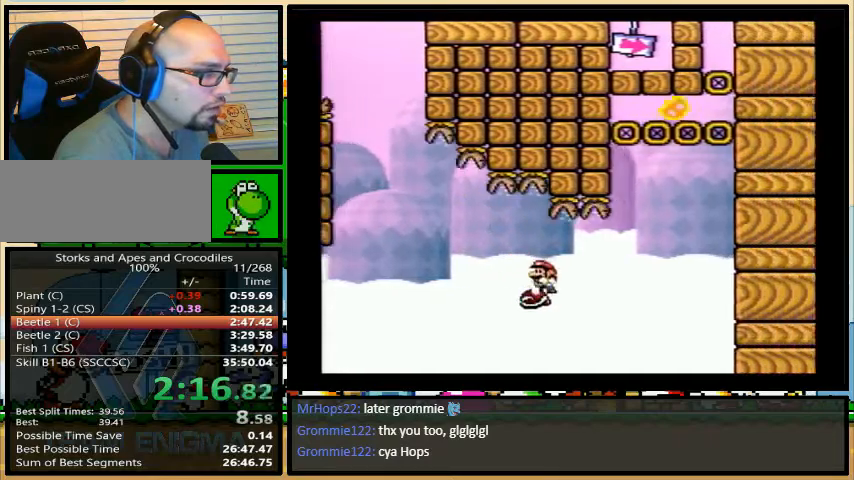
Gameplay with a controller (Nintendo layout); each line is a JSON object with the inputs held at the frame after it. "events" lists button and stick changes between this image and that frame as [ms after this image, input, new state], when the widget could be followed in between. Not read: L3 R3.
{"buttons": ["Y"], "events": [[200, "DPAD_RIGHT", "down"], [267, "DPAD_RIGHT", "up"]]}
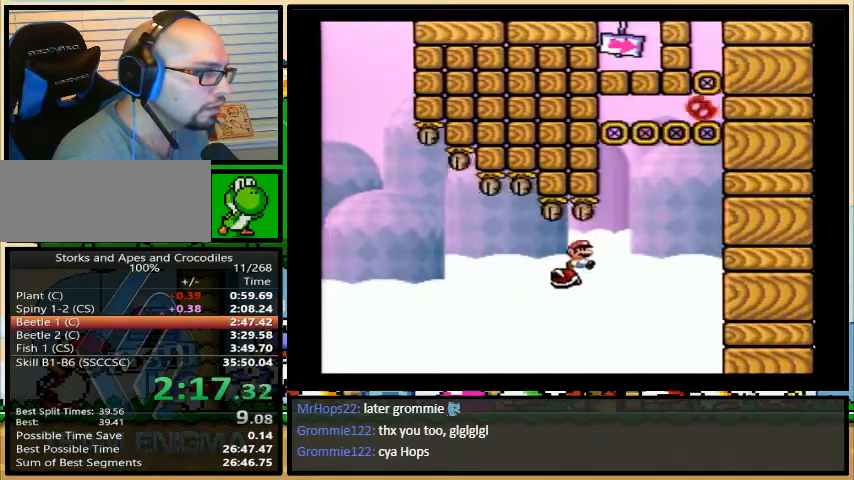
{"buttons": ["Y"], "events": [[200, "DPAD_LEFT", "down"], [333, "DPAD_LEFT", "up"], [333, "DPAD_RIGHT", "down"], [367, "DPAD_RIGHT", "up"]]}
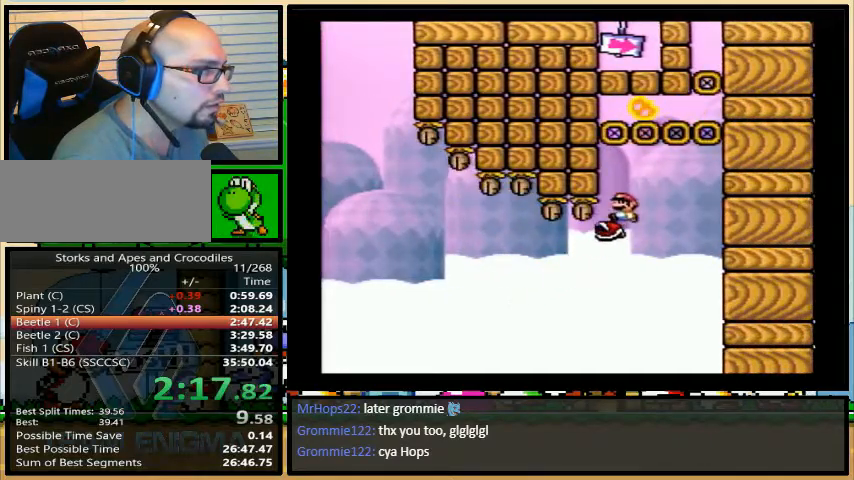
{"buttons": ["A", "Y", "DPAD_RIGHT"], "events": [[100, "DPAD_RIGHT", "down"], [300, "A", "down"]]}
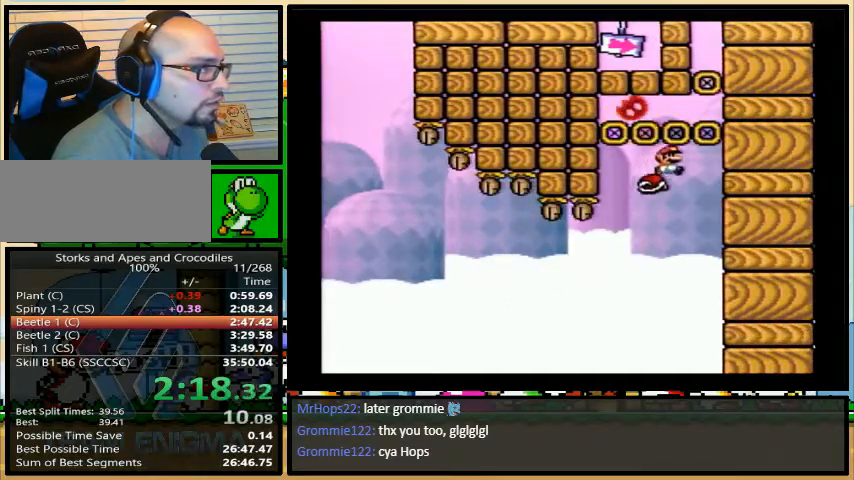
{"buttons": ["Y", "DPAD_RIGHT"], "events": [[67, "A", "up"], [167, "DPAD_RIGHT", "up"], [233, "A", "down"], [367, "DPAD_RIGHT", "down"], [433, "A", "up"]]}
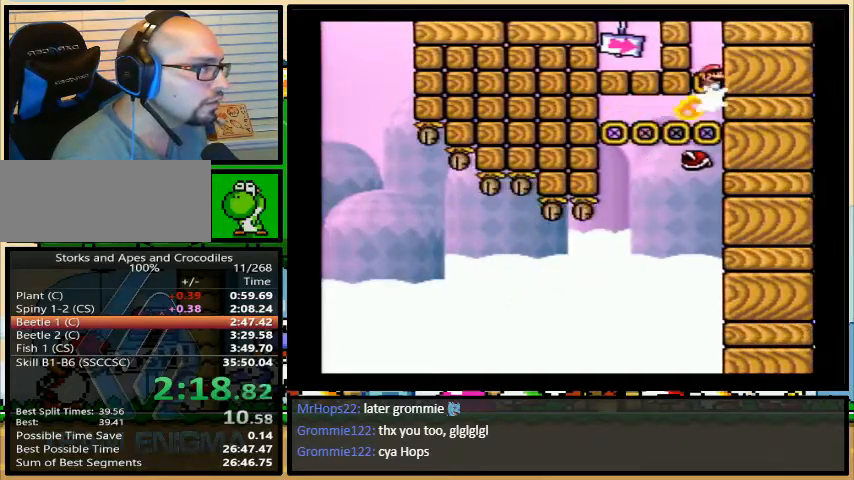
{"buttons": ["Y"], "events": [[133, "DPAD_LEFT", "down"], [267, "DPAD_LEFT", "up"], [367, "DPAD_DOWN", "down"], [433, "DPAD_DOWN", "up"], [433, "DPAD_RIGHT", "up"]]}
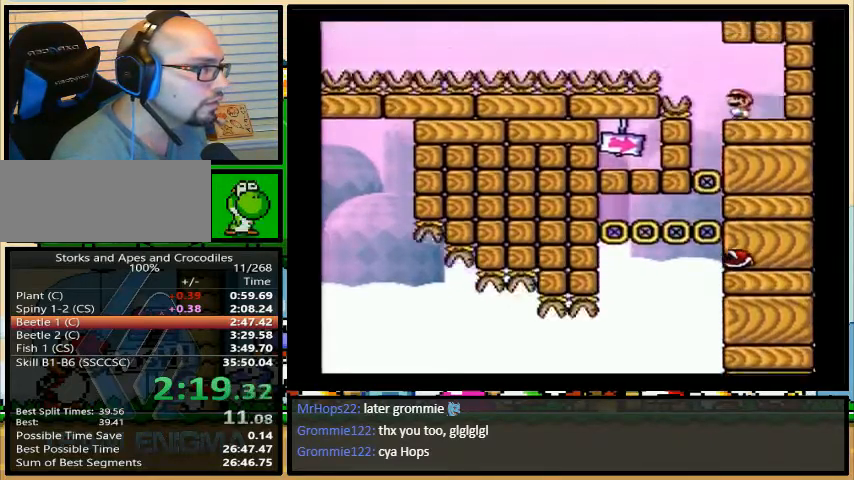
{"buttons": ["Y"], "events": [[33, "DPAD_DOWN", "down"], [67, "DPAD_DOWN", "up"], [133, "DPAD_DOWN", "down"], [233, "DPAD_DOWN", "up"]]}
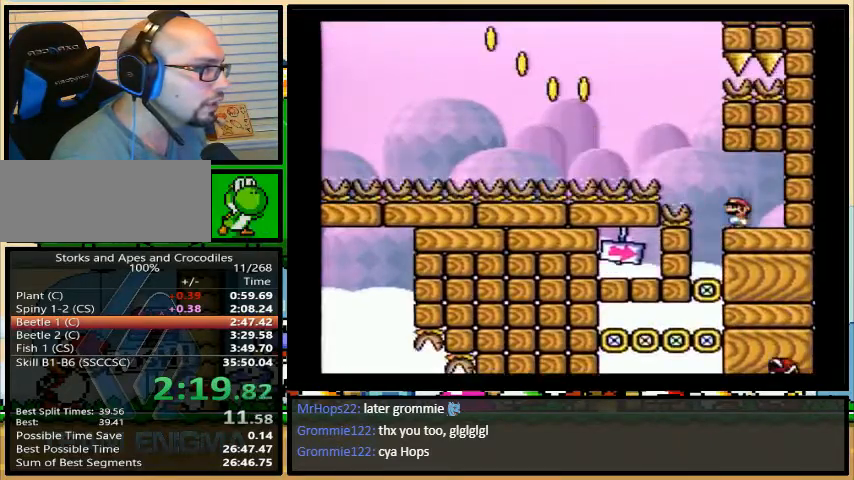
{"buttons": ["A", "Y", "DPAD_LEFT"], "events": [[333, "DPAD_LEFT", "down"], [500, "A", "down"]]}
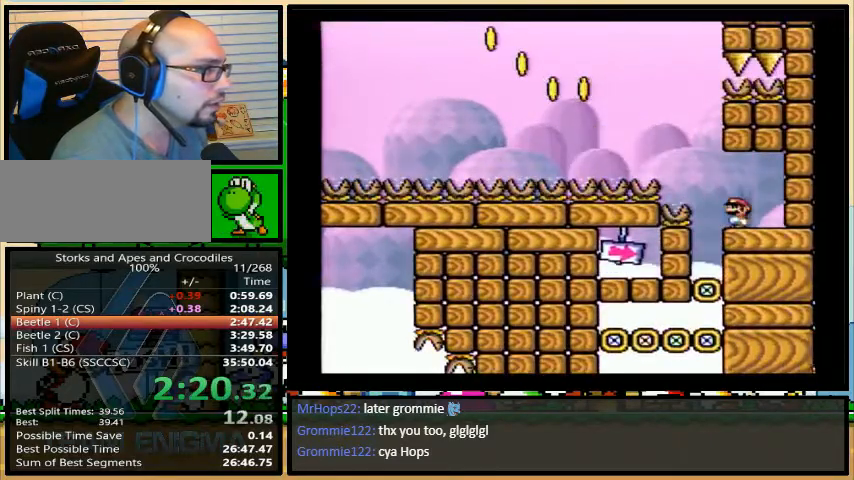
{"buttons": ["A", "Y", "DPAD_RIGHT"], "events": [[100, "A", "up"], [133, "DPAD_LEFT", "up"], [133, "DPAD_UP", "down"], [167, "DPAD_RIGHT", "down"], [167, "DPAD_UP", "up"], [233, "A", "down"]]}
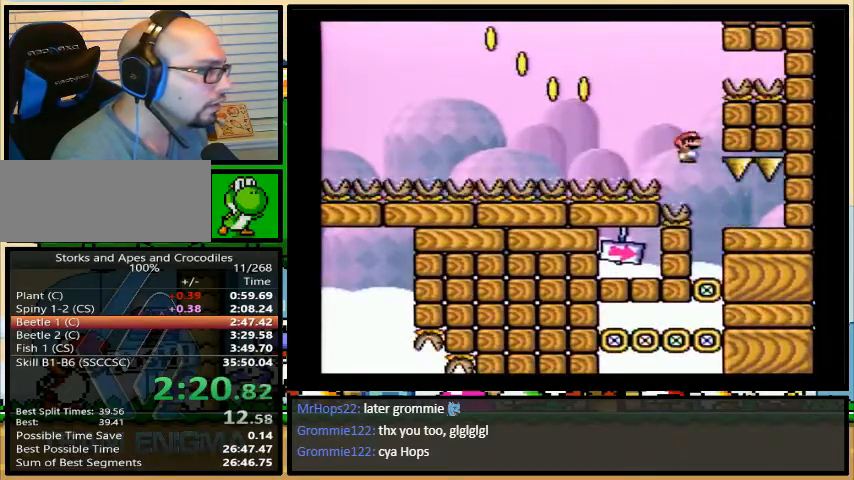
{"buttons": ["Y", "DPAD_RIGHT"], "events": [[67, "A", "up"], [100, "DPAD_LEFT", "down"], [333, "DPAD_RIGHT", "up"], [367, "A", "down"], [433, "A", "up"], [467, "DPAD_LEFT", "up"], [467, "DPAD_UP", "down"], [500, "DPAD_RIGHT", "down"], [500, "DPAD_UP", "up"]]}
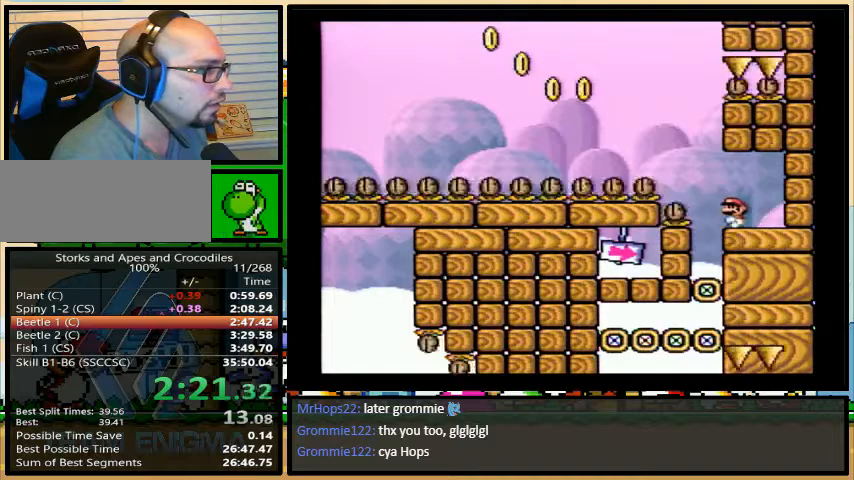
{"buttons": ["Y", "DPAD_RIGHT"], "events": [[67, "A", "down"], [467, "A", "up"]]}
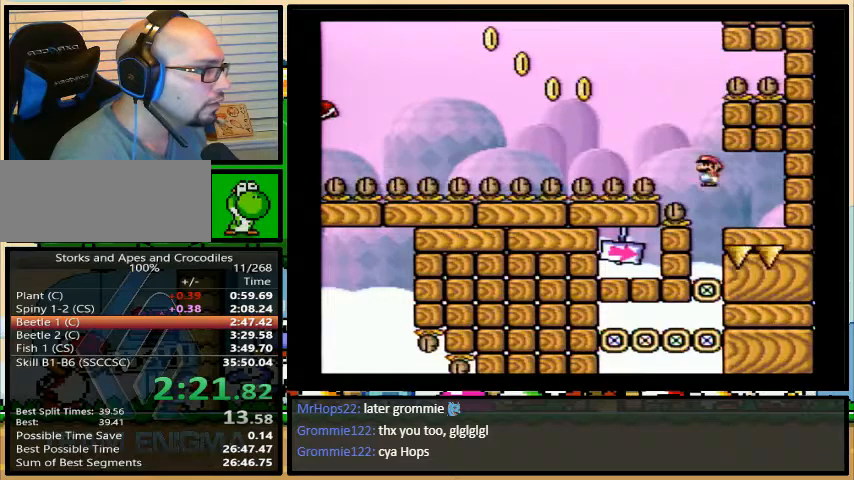
{"buttons": ["Y", "DPAD_RIGHT"], "events": [[267, "DPAD_DOWN", "down"], [267, "DPAD_RIGHT", "up"], [333, "DPAD_DOWN", "up"], [333, "DPAD_RIGHT", "down"], [400, "DPAD_DOWN", "down"], [433, "DPAD_DOWN", "up"]]}
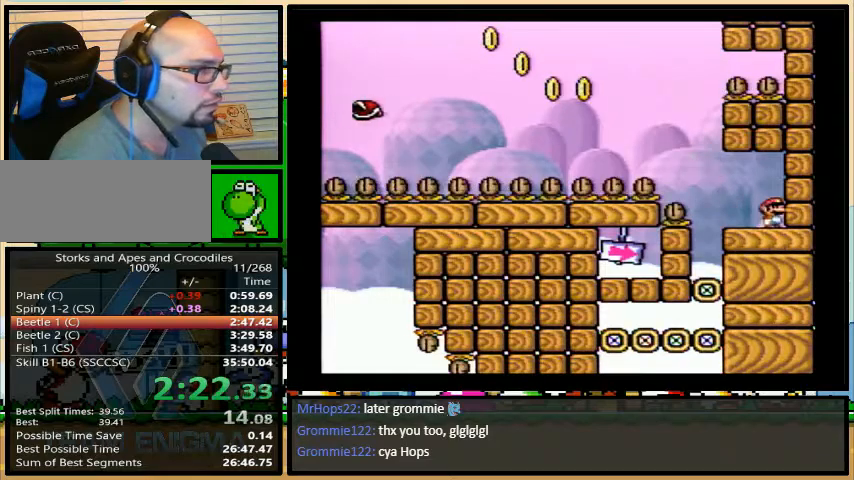
{"buttons": ["Y"], "events": [[133, "DPAD_RIGHT", "up"], [433, "A", "down"], [467, "A", "up"]]}
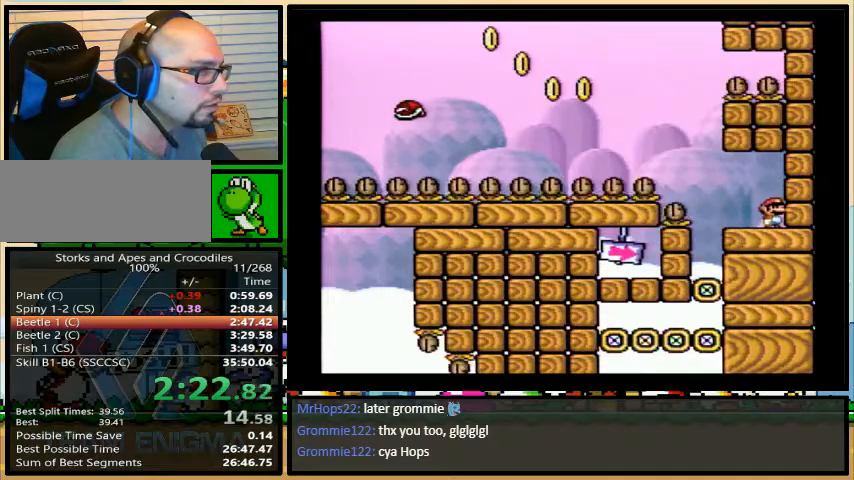
{"buttons": ["B", "Y", "DPAD_LEFT"], "events": [[100, "DPAD_LEFT", "down"], [467, "B", "down"]]}
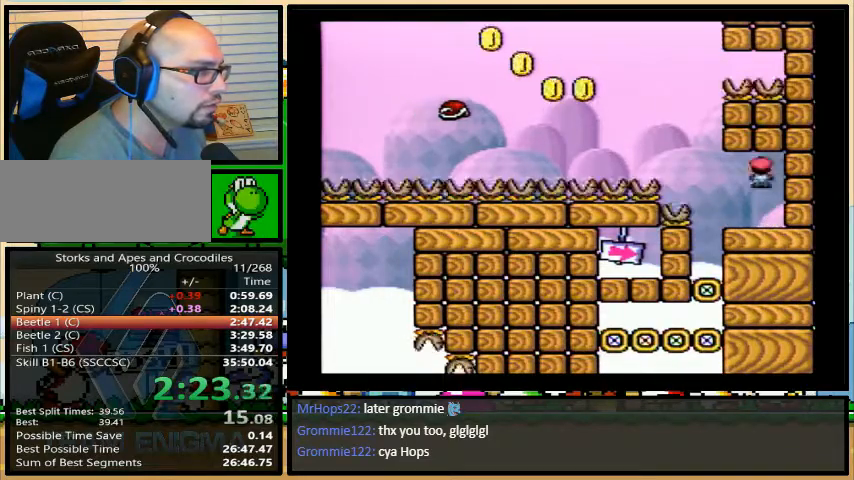
{"buttons": ["B", "Y", "DPAD_LEFT"], "events": []}
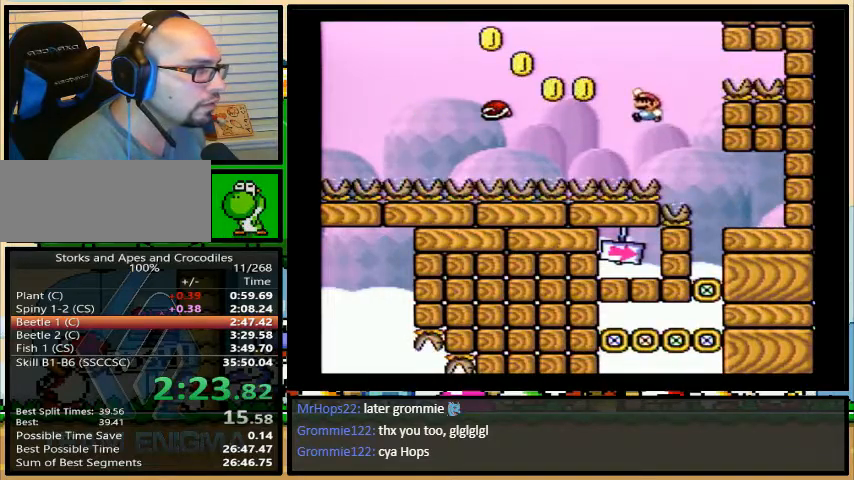
{"buttons": ["B", "Y", "DPAD_LEFT"], "events": [[167, "B", "up"], [200, "B", "down"]]}
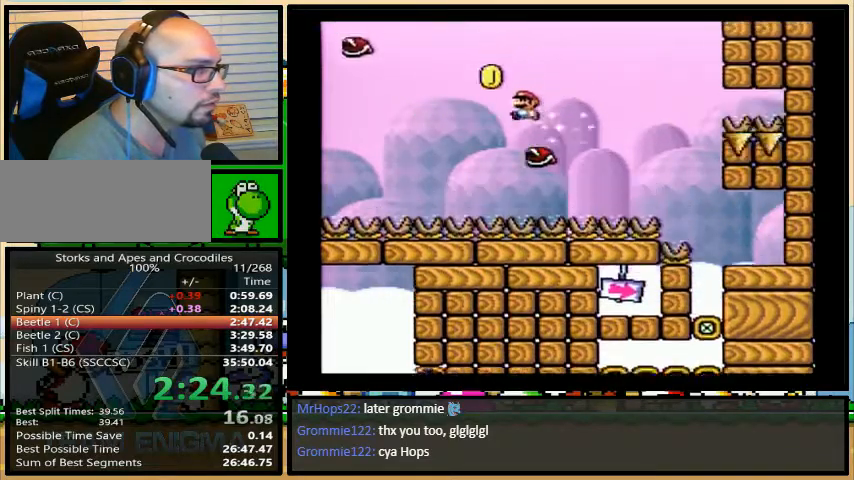
{"buttons": ["B", "Y", "DPAD_LEFT"], "events": [[33, "B", "up"], [333, "B", "down"]]}
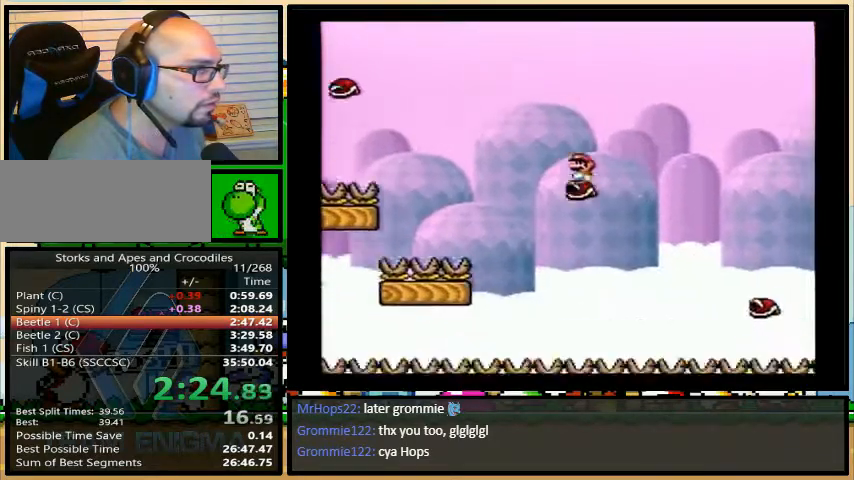
{"buttons": ["B", "Y", "DPAD_LEFT"], "events": [[233, "B", "up"], [467, "B", "down"]]}
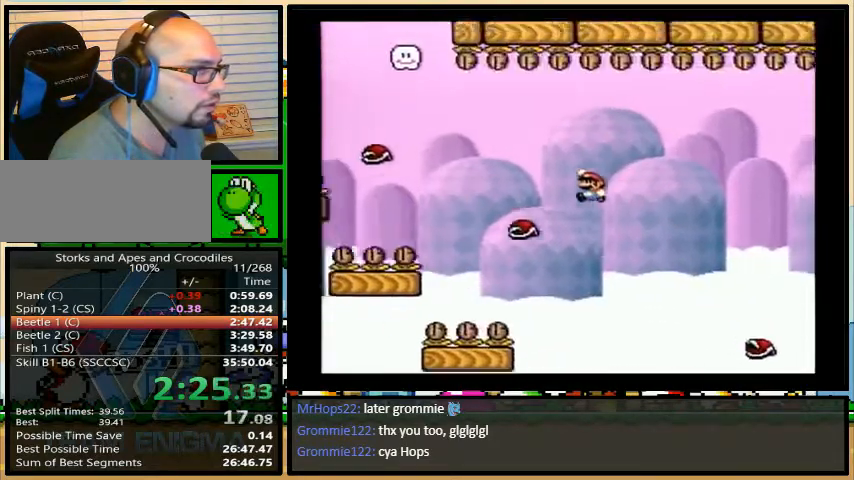
{"buttons": ["B", "Y", "DPAD_LEFT"], "events": [[167, "B", "up"], [267, "DPAD_UP", "down"], [300, "DPAD_RIGHT", "down"], [300, "DPAD_UP", "up"], [367, "DPAD_RIGHT", "up"], [500, "B", "down"]]}